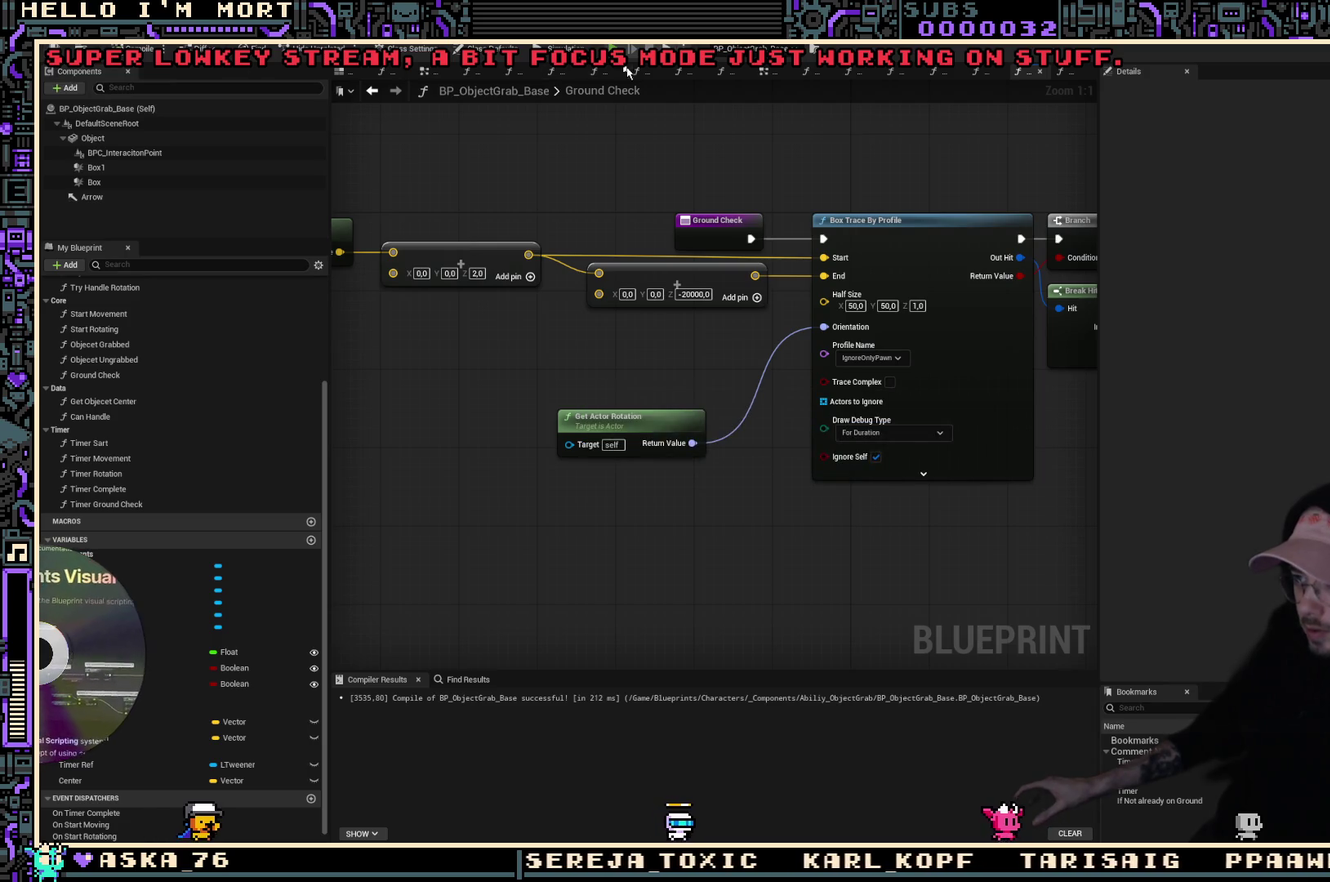
Gameplay with a controller (Xbox layout); each line is a JSON object with the inputs held at the frame after it (dt_ms = milliseconds from this image to that frame). "events" lists button and stick changes between this image and that frame as [ms after this image, input, new state], when the widget could be followed in between.
{"dt_ms": 700, "buttons": [], "left_stick": "up", "right_stick": "down-left", "events": [[617, "left_stick", "up"], [667, "right_stick", "down-left"]]}
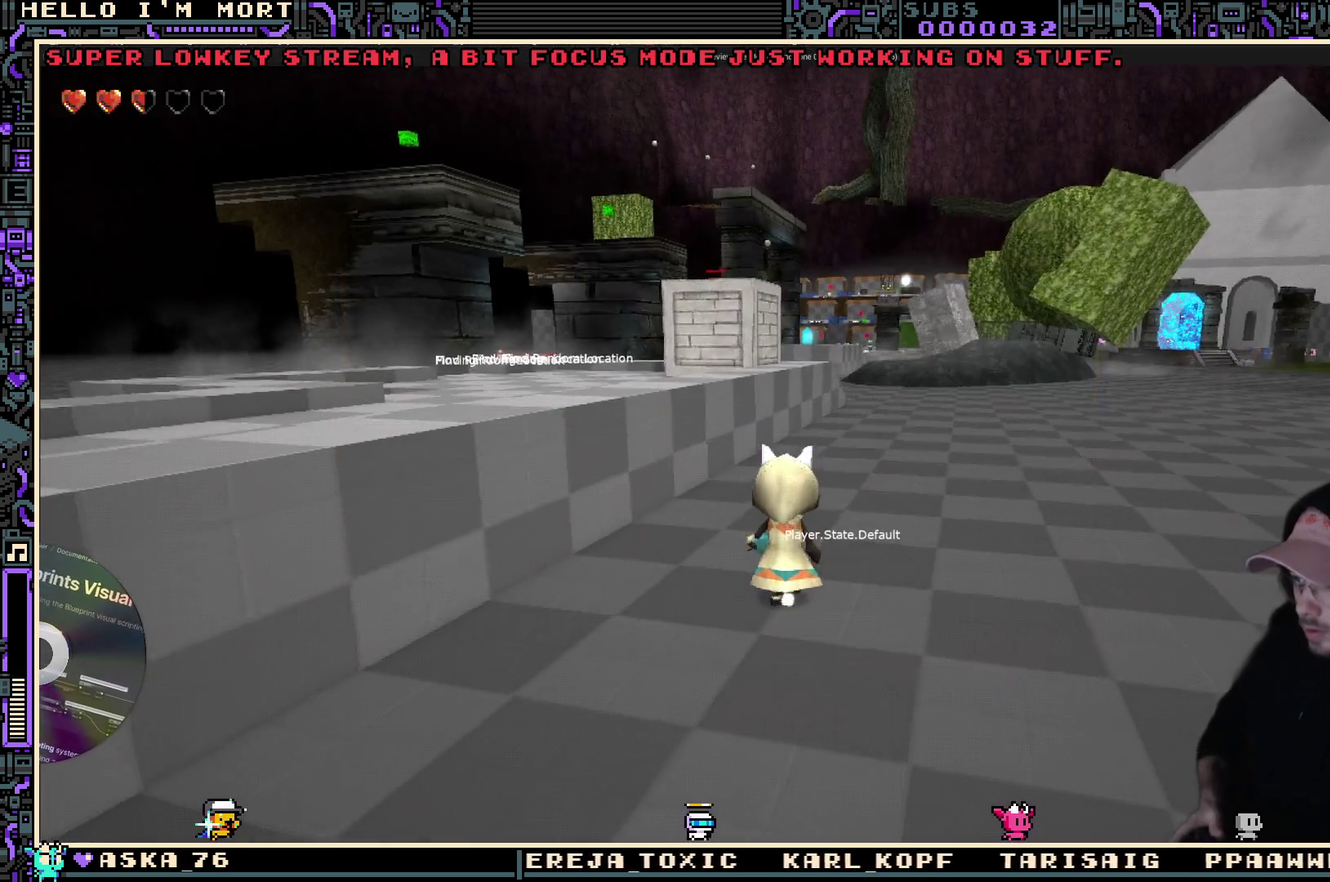
{"dt_ms": 300, "buttons": [], "left_stick": "up", "right_stick": "center", "events": [[134, "right_stick", "center"]]}
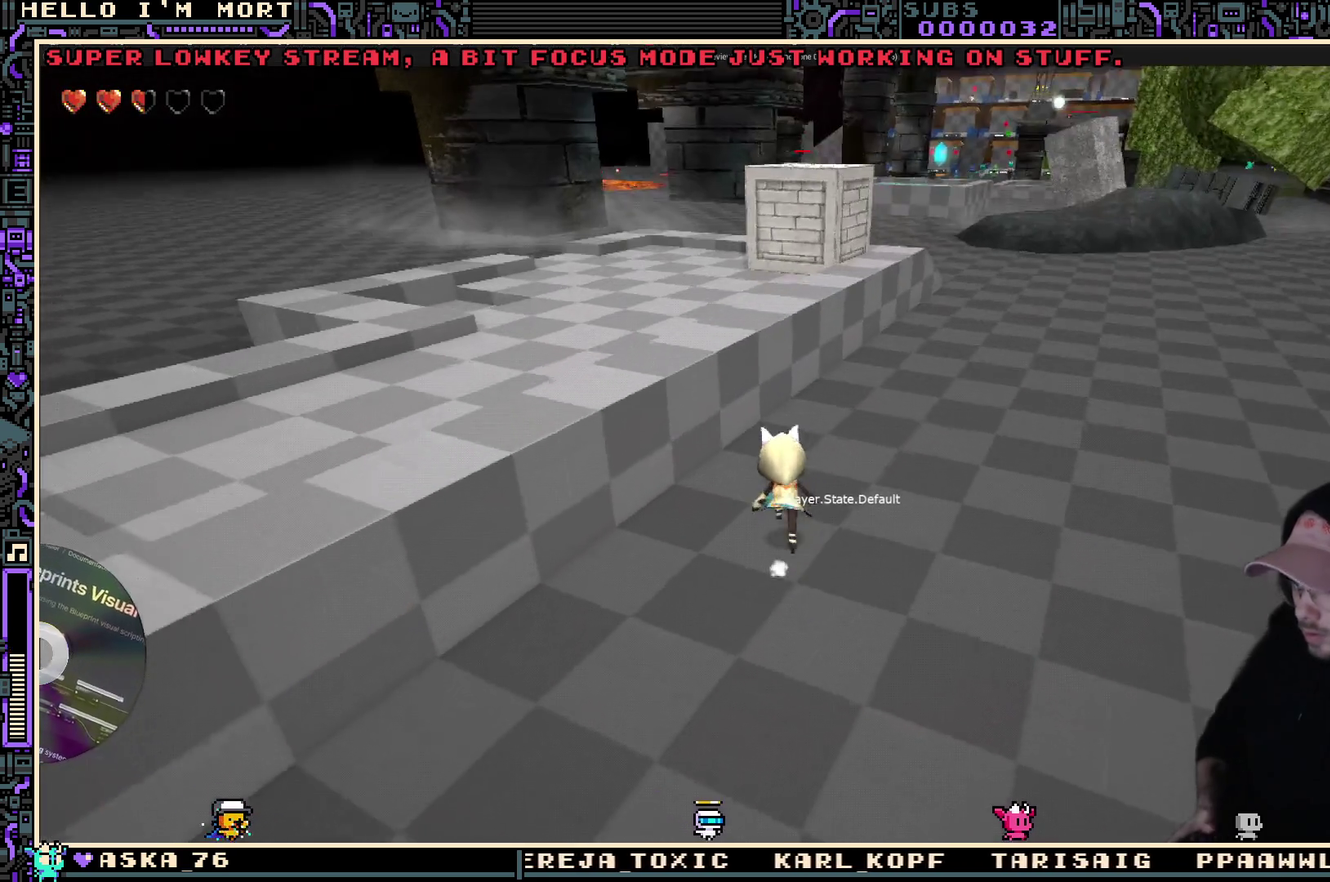
{"dt_ms": 700, "buttons": ["A"], "left_stick": "up-left", "right_stick": "center", "events": [[134, "A", "down"], [417, "left_stick", "up-left"]]}
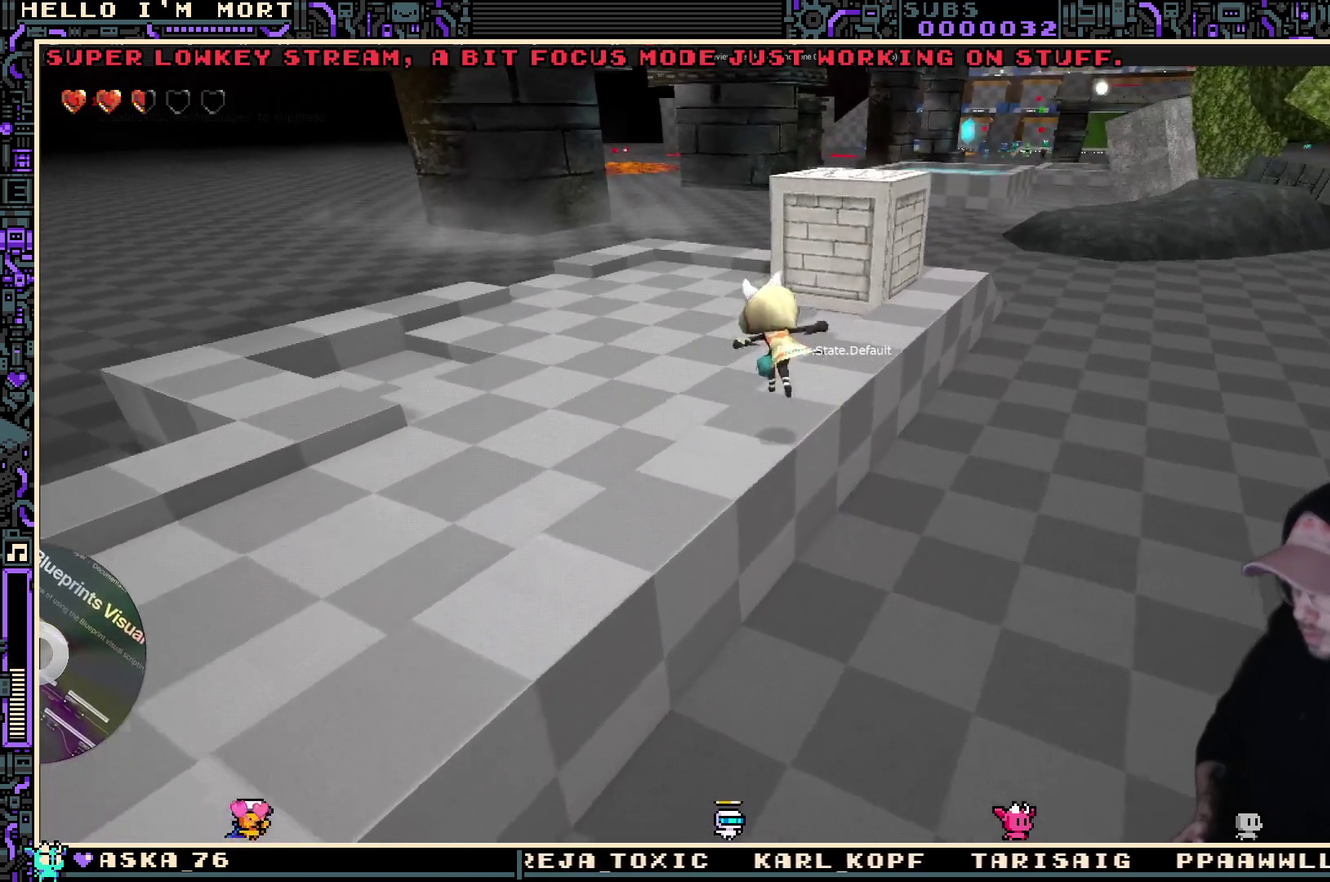
{"dt_ms": 500, "buttons": [], "left_stick": "up", "right_stick": "center", "events": [[117, "left_stick", "up"], [200, "A", "up"]]}
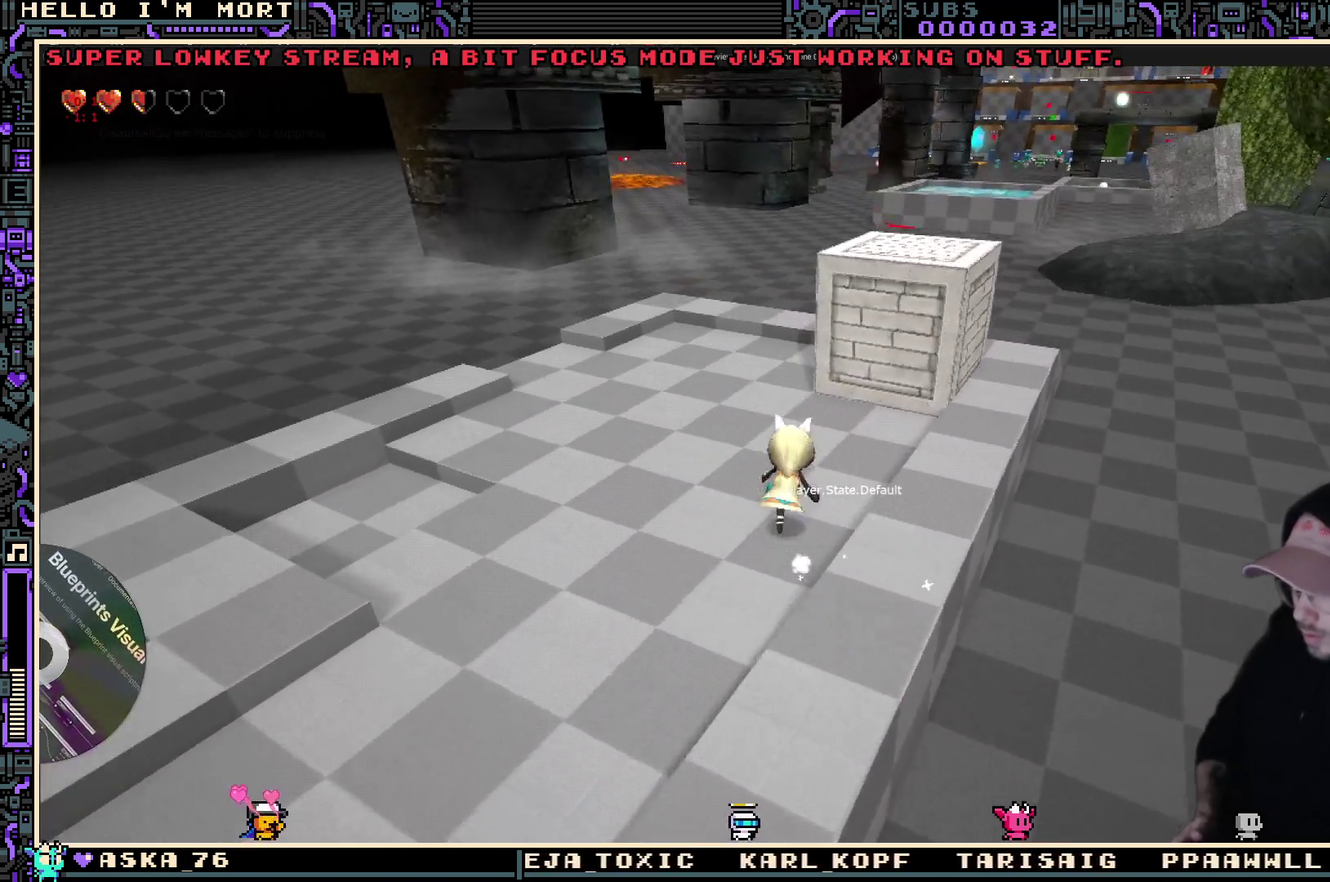
{"dt_ms": 500, "buttons": [], "left_stick": "up-right", "right_stick": "center", "events": [[200, "left_stick", "up-right"]]}
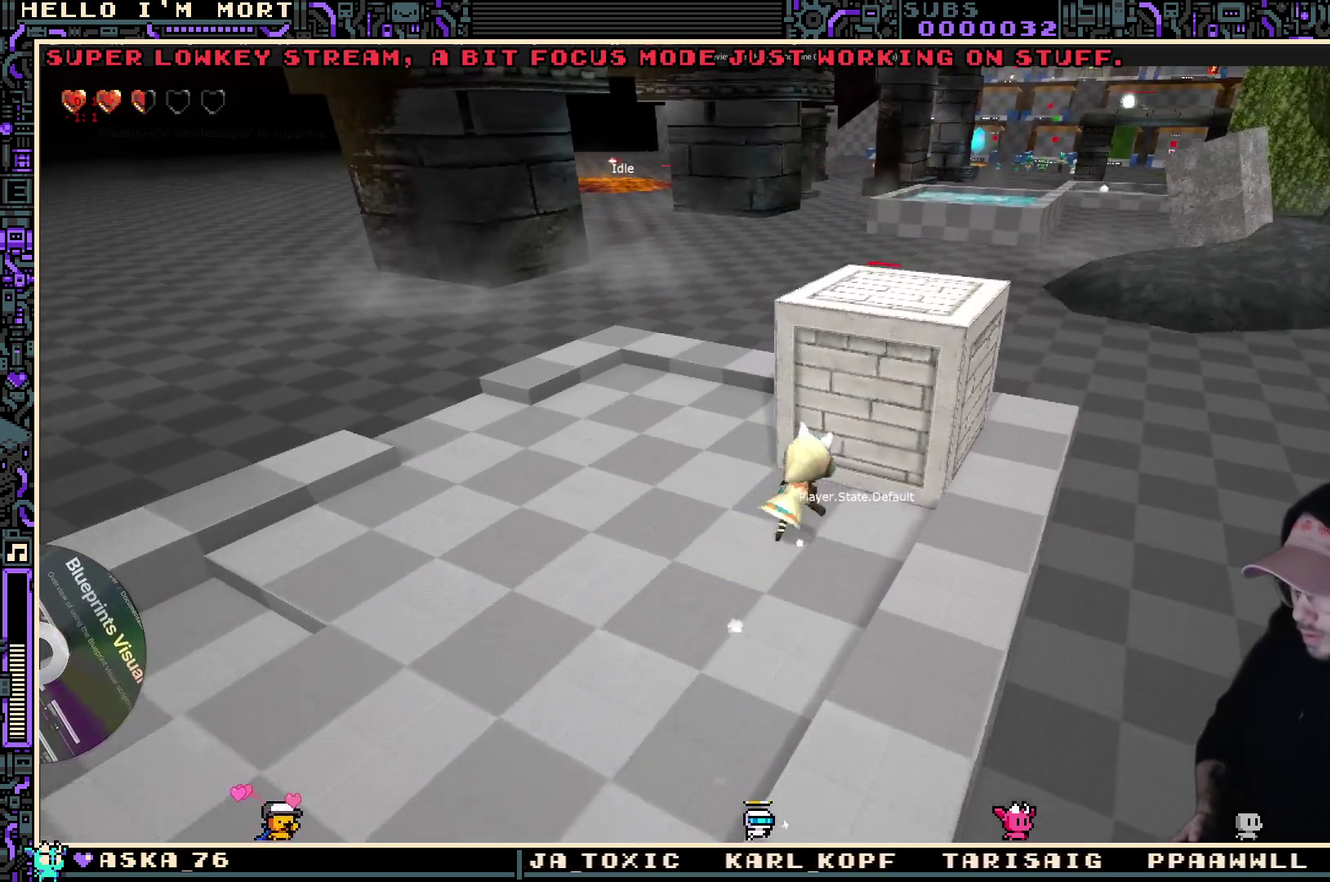
{"dt_ms": 400, "buttons": [], "left_stick": "center", "right_stick": "center", "events": [[117, "left_stick", "center"], [200, "Y", "down"], [284, "Y", "up"]]}
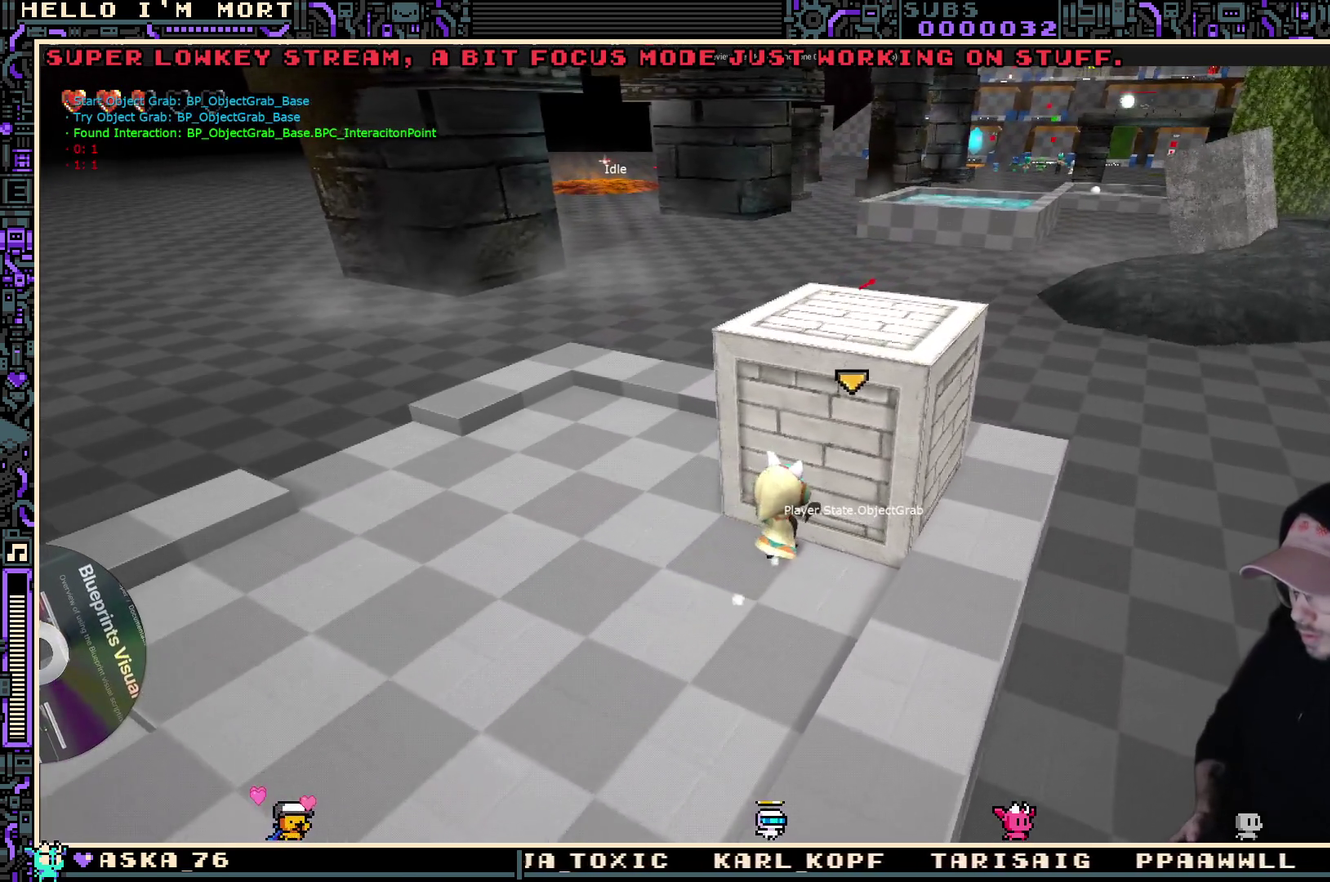
{"dt_ms": 700, "buttons": [], "left_stick": "center", "right_stick": "center", "events": [[84, "left_stick", "down"], [250, "left_stick", "center"]]}
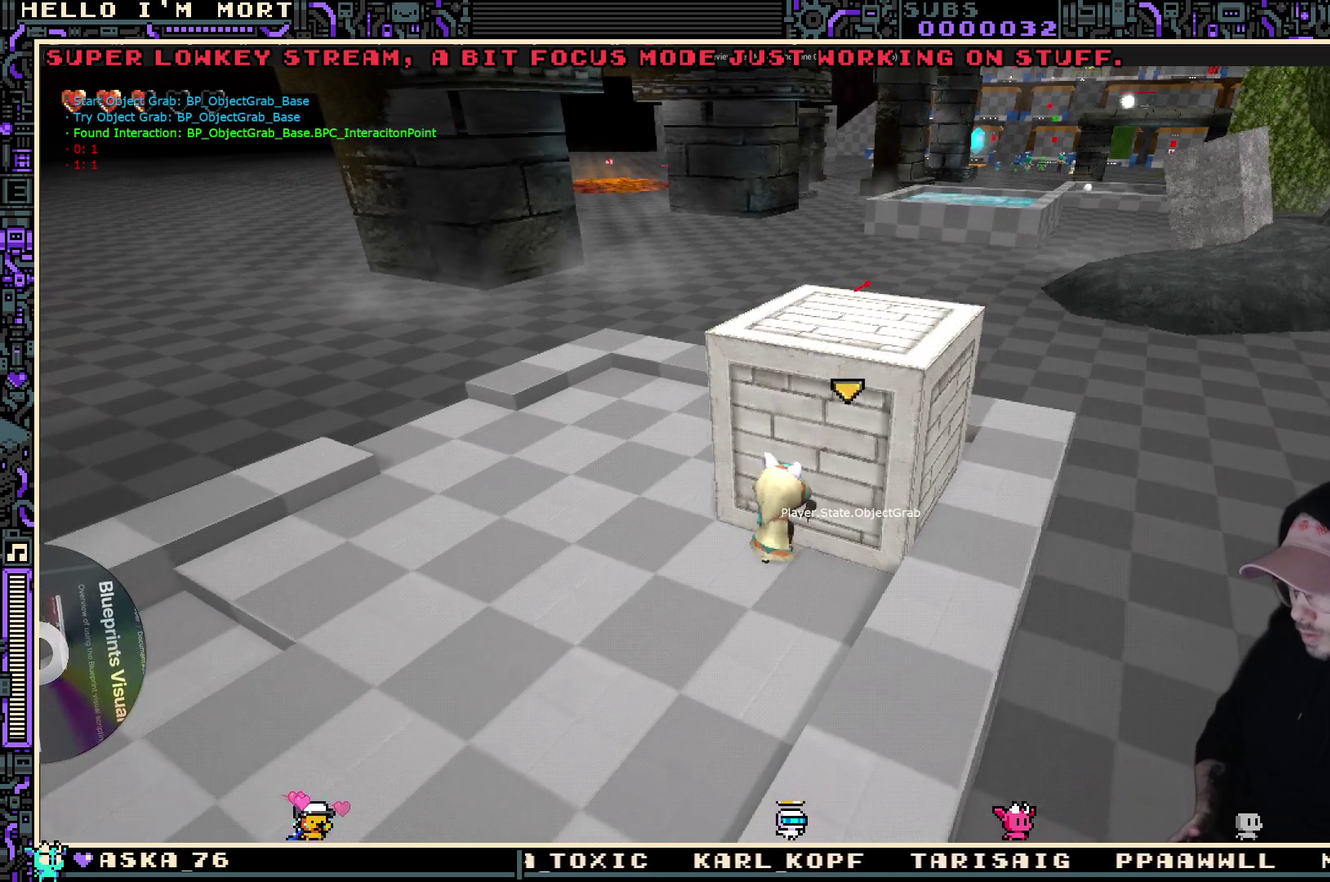
{"dt_ms": 400, "buttons": [], "left_stick": "center", "right_stick": "center", "events": [[134, "left_stick", "down"], [350, "left_stick", "center"]]}
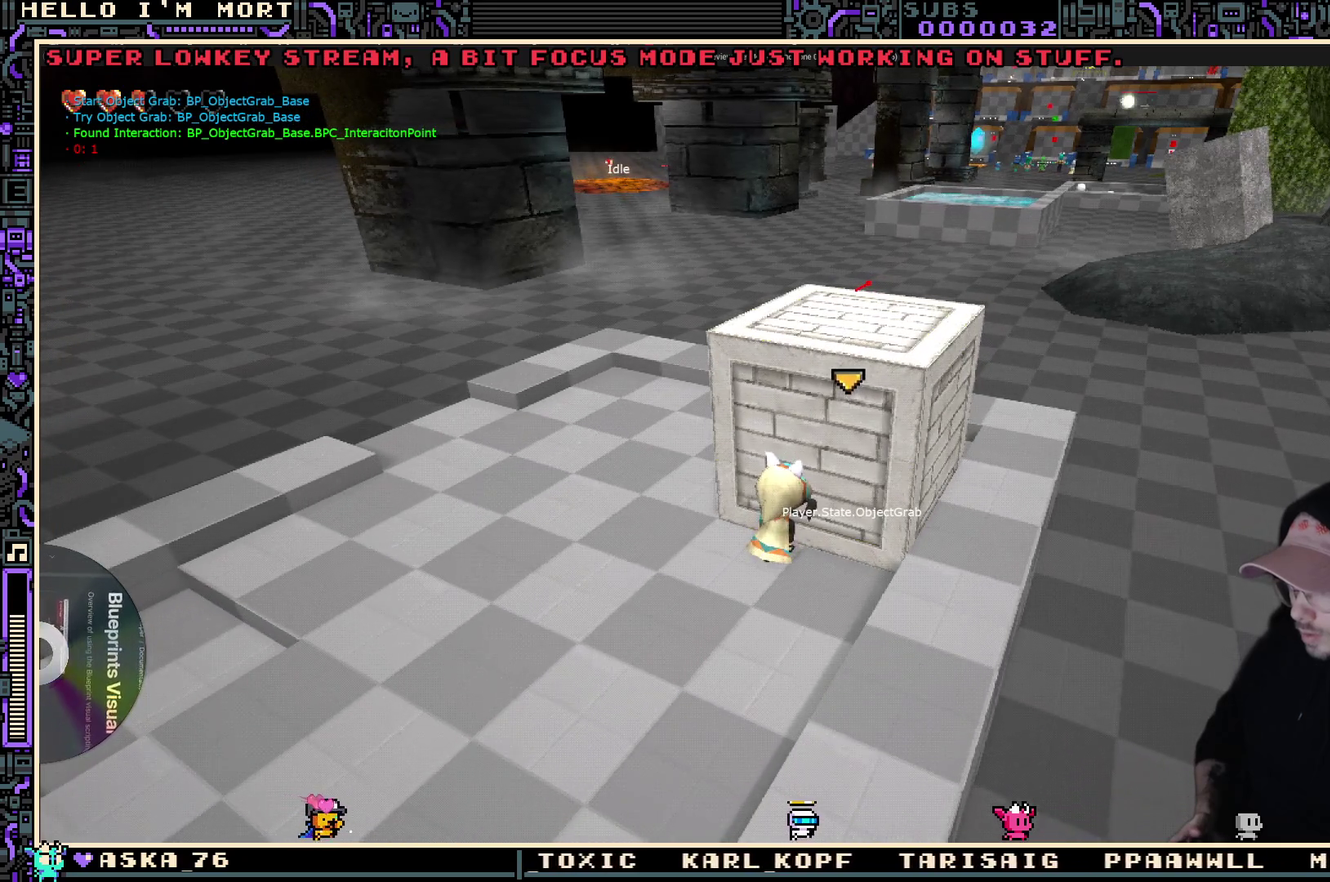
{"dt_ms": 400, "buttons": [], "left_stick": "down", "right_stick": "center", "events": [[84, "left_stick", "down"], [267, "left_stick", "center"], [334, "left_stick", "down"]]}
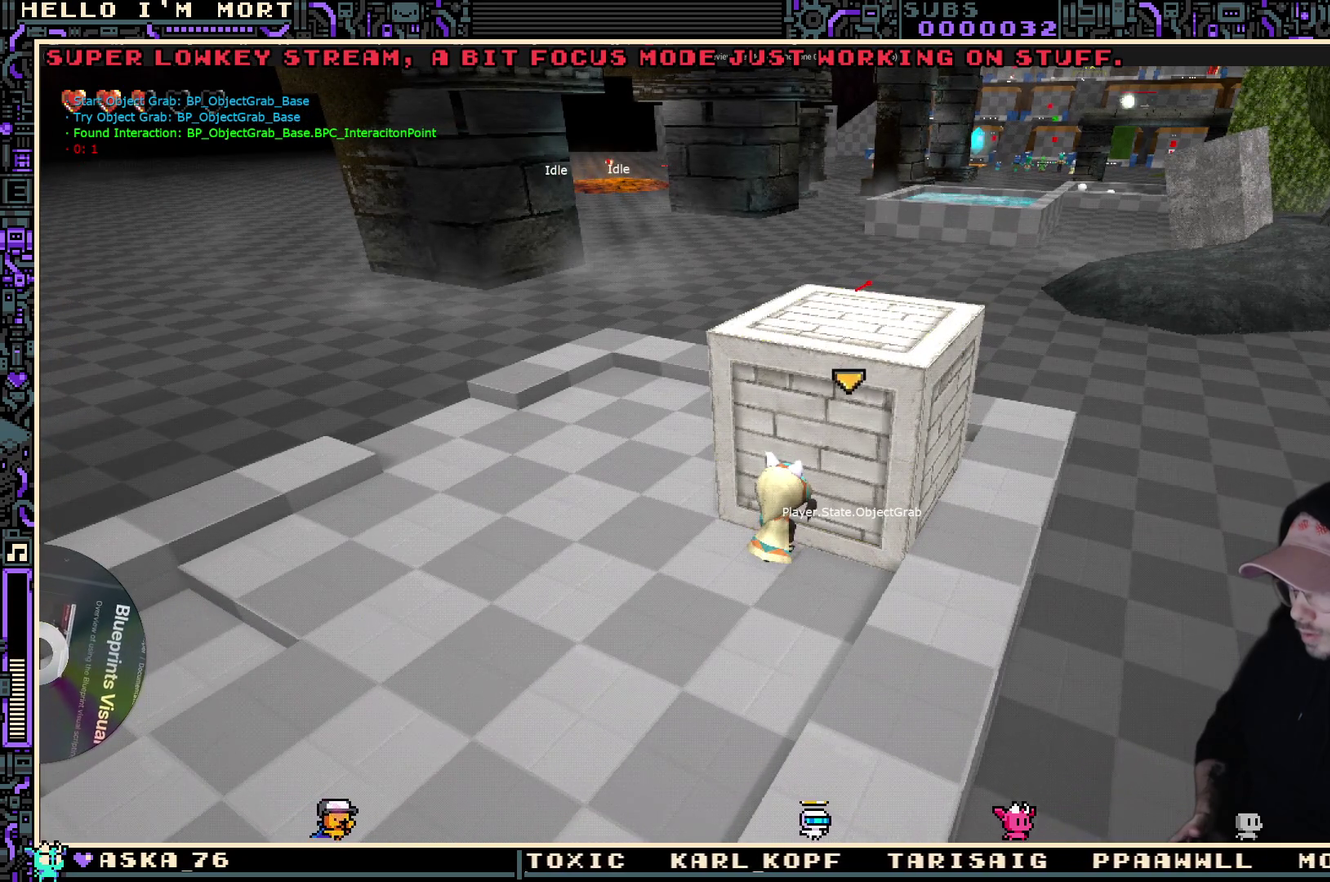
{"dt_ms": 700, "buttons": [], "left_stick": "center", "right_stick": "center", "events": [[100, "B", "down"], [100, "left_stick", "center"], [217, "B", "up"]]}